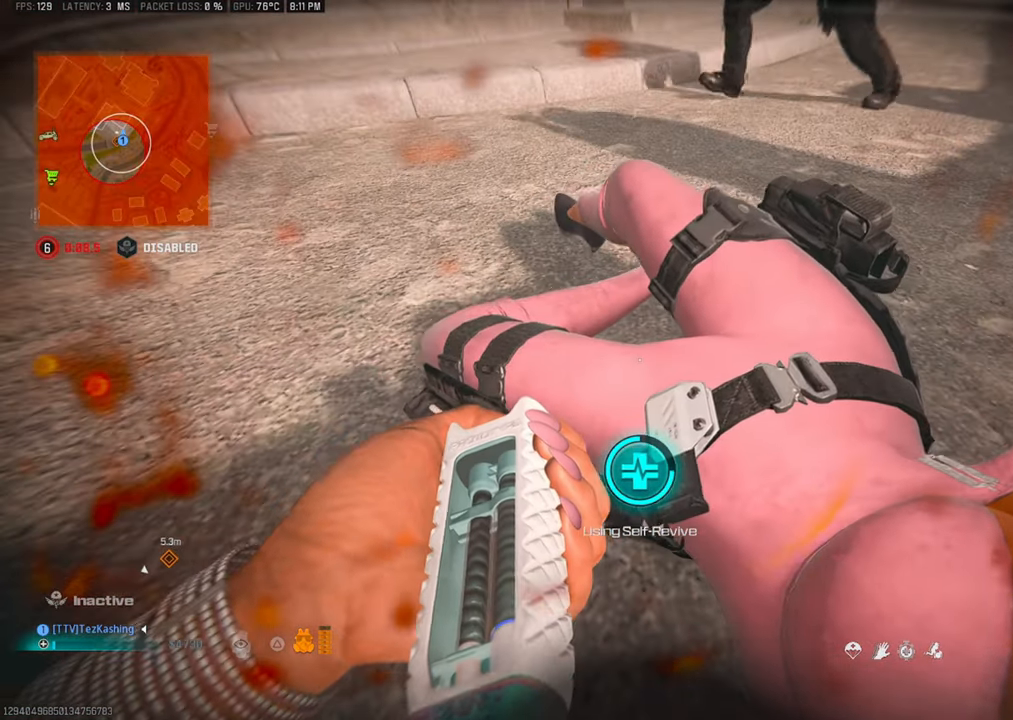
Gameplay with a controller (PlayStation layout); each line is a JSON object with the inputs held at the frame after it. "events" lists button and stick changes between this image and that frame as [ms after this image, input, new state], when the widget could be followed in between.
{"buttons": ["TRIANGLE"], "left_stick": "center", "right_stick": "center", "events": []}
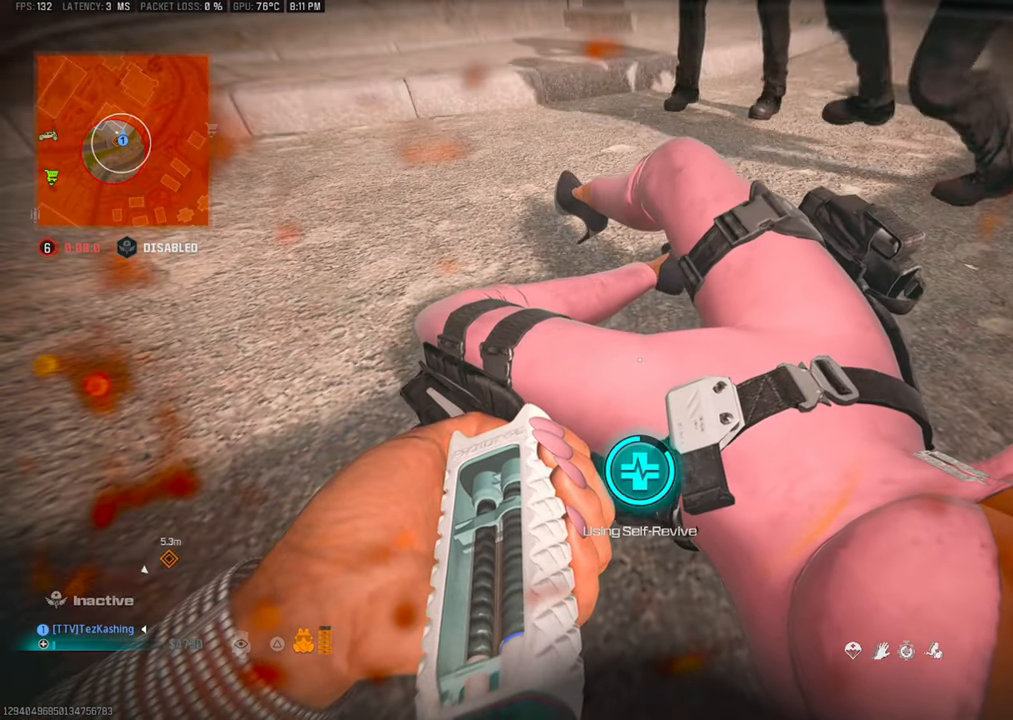
{"buttons": ["TRIANGLE"], "left_stick": "center", "right_stick": "center", "events": []}
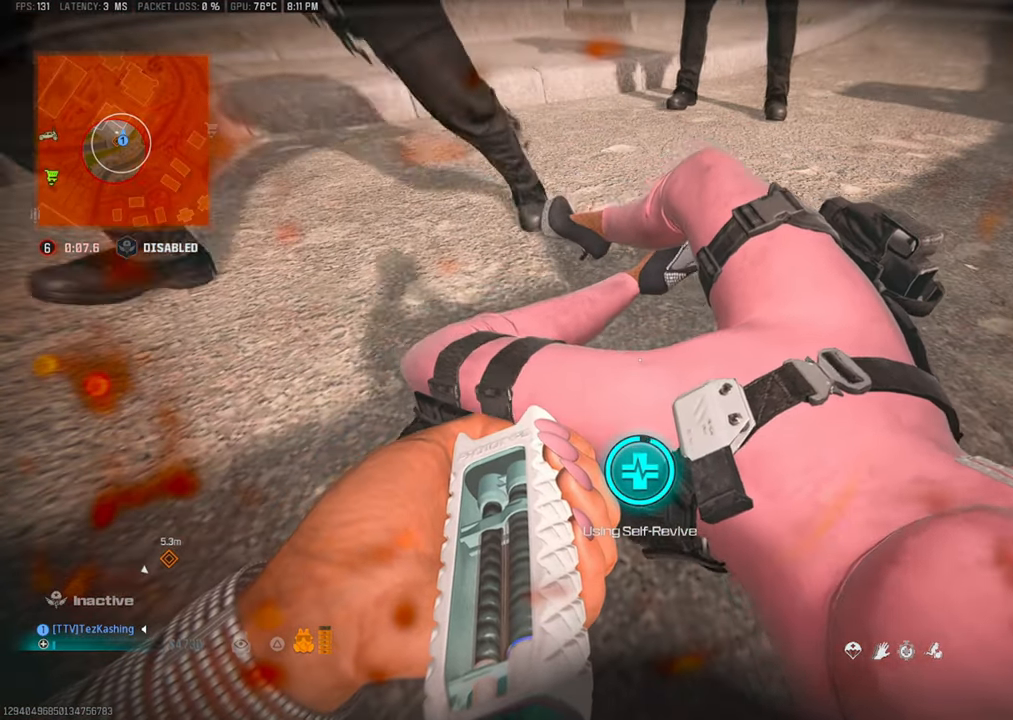
{"buttons": [], "left_stick": "center", "right_stick": "center", "events": [[50, "left_stick", "up"], [250, "left_stick", "center"], [383, "TRIANGLE", "up"]]}
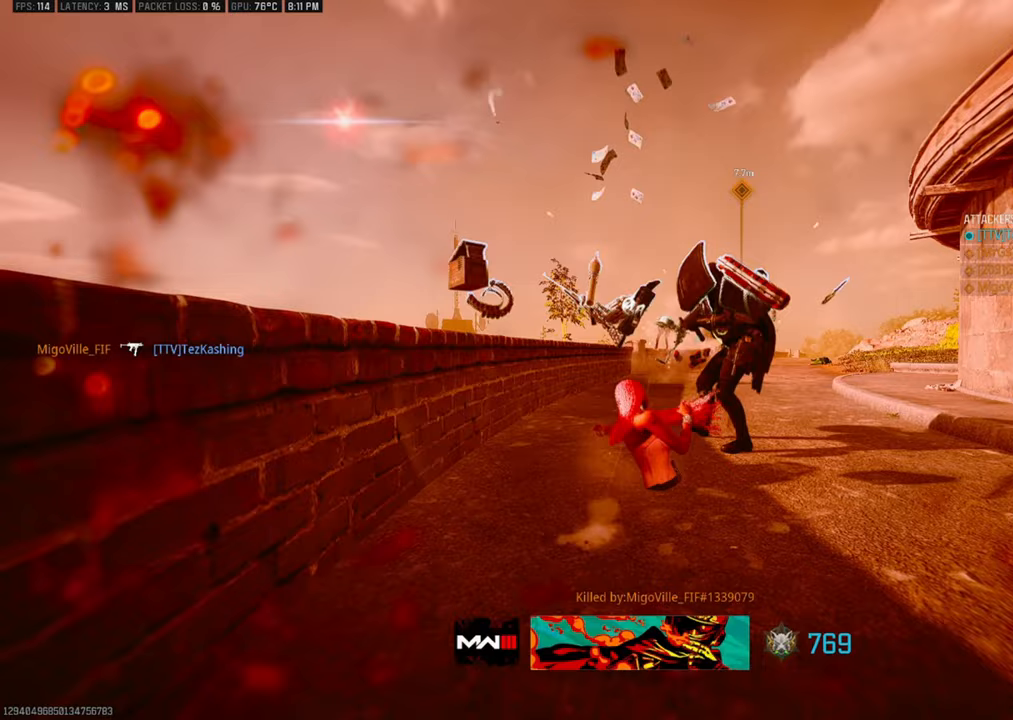
{"buttons": [], "left_stick": "center", "right_stick": "center", "events": [[400, "SQUARE", "down"], [483, "SQUARE", "up"]]}
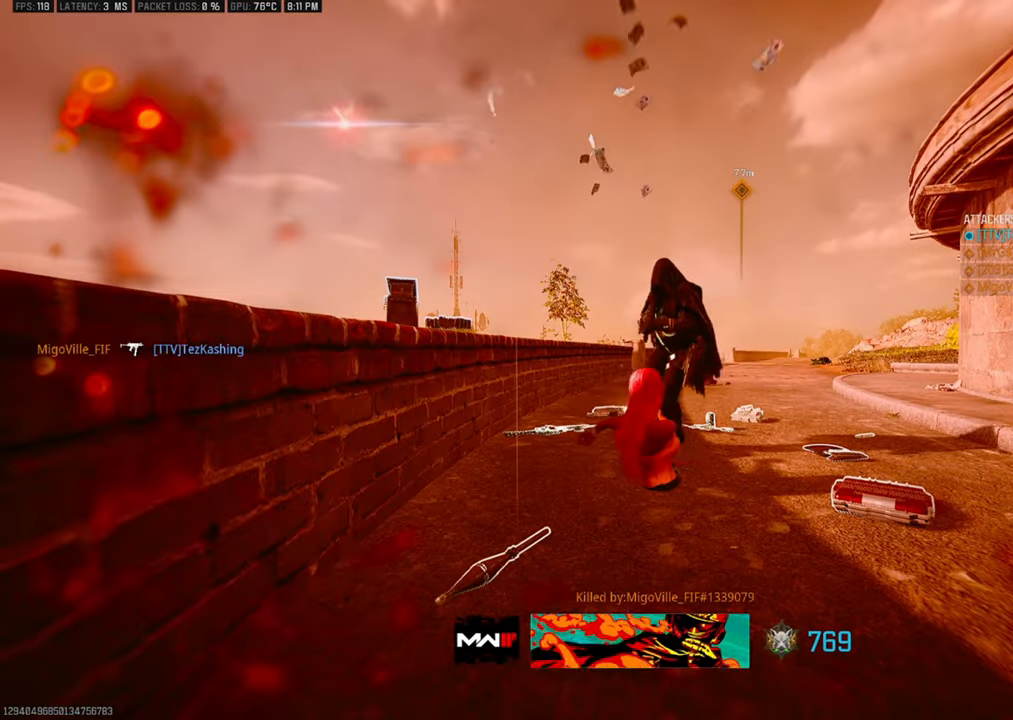
{"buttons": ["SQUARE"], "left_stick": "center", "right_stick": "center", "events": [[100, "SQUARE", "down"], [200, "SQUARE", "up"], [300, "SQUARE", "down"], [417, "SQUARE", "up"], [483, "SQUARE", "down"]]}
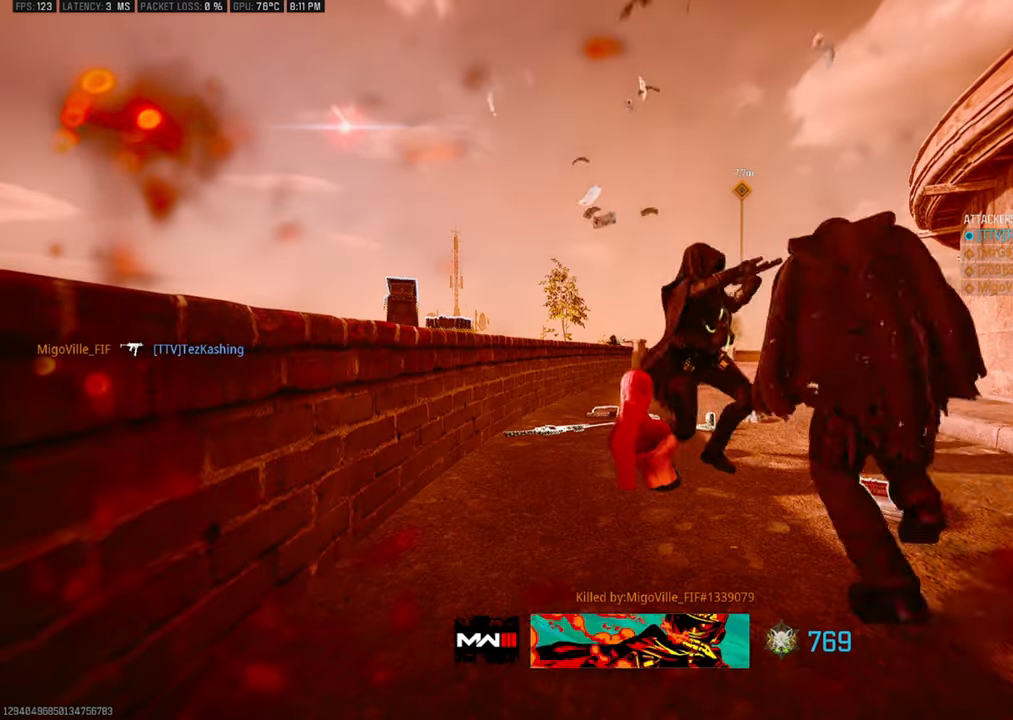
{"buttons": [], "left_stick": "center", "right_stick": "center", "events": [[100, "SQUARE", "up"], [167, "SQUARE", "down"], [283, "SQUARE", "up"], [333, "SQUARE", "down"], [450, "SQUARE", "up"]]}
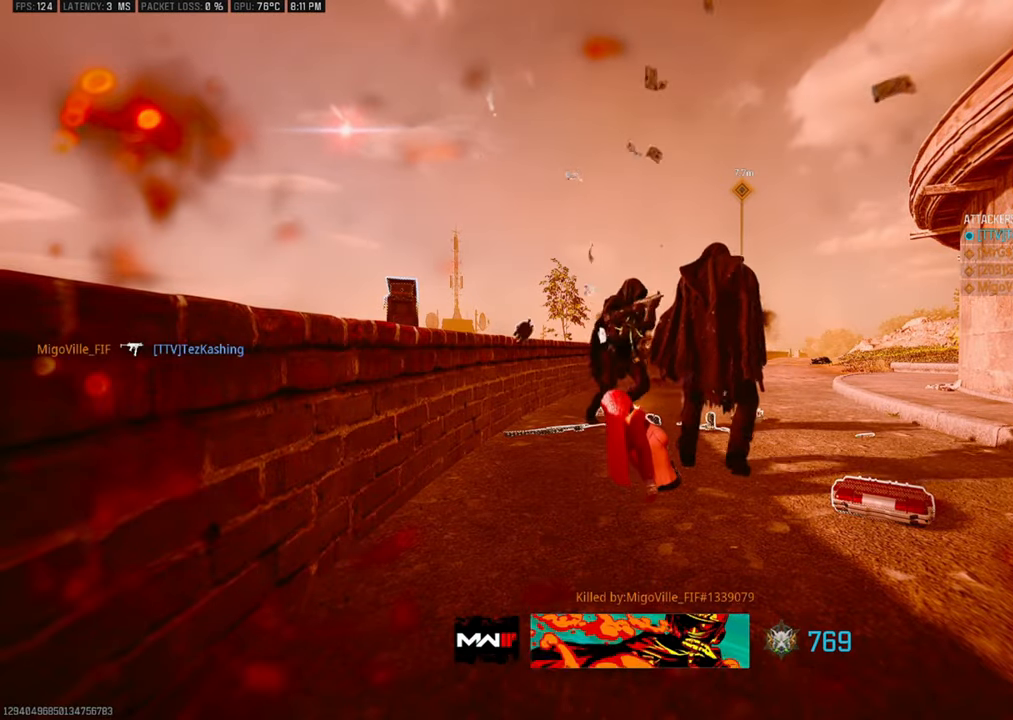
{"buttons": [], "left_stick": "center", "right_stick": "center", "events": [[50, "SQUARE", "down"], [117, "SQUARE", "up"], [200, "SQUARE", "down"], [283, "SQUARE", "up"], [350, "SQUARE", "down"], [433, "SQUARE", "up"]]}
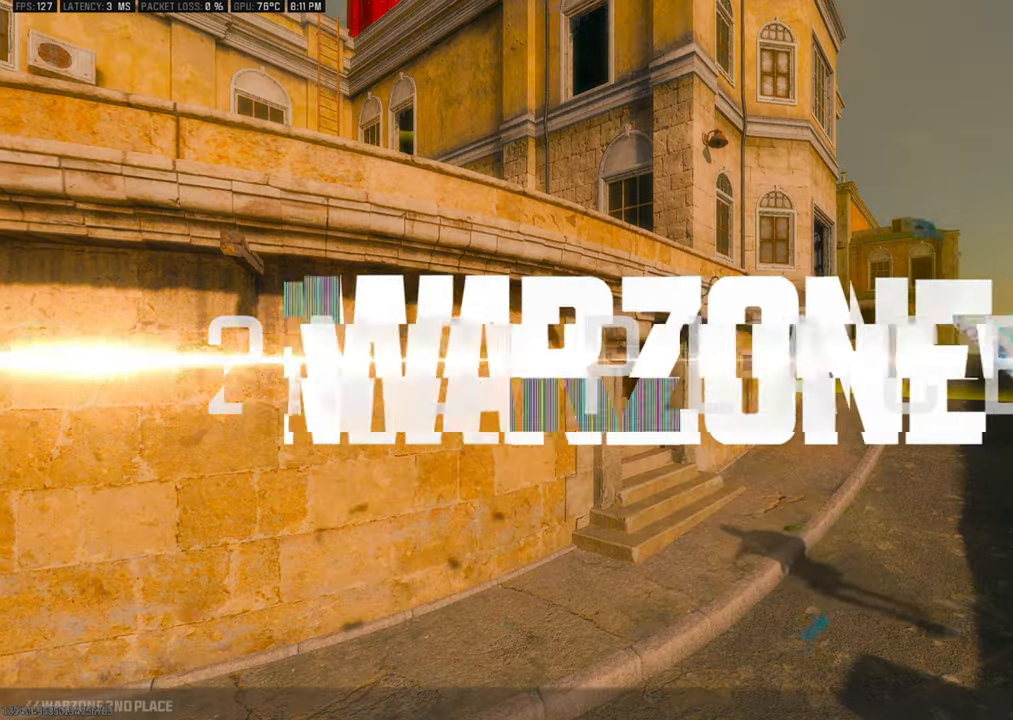
{"buttons": [], "left_stick": "center", "right_stick": "center", "events": [[200, "TOUCHPAD", "down"], [300, "TOUCHPAD", "up"]]}
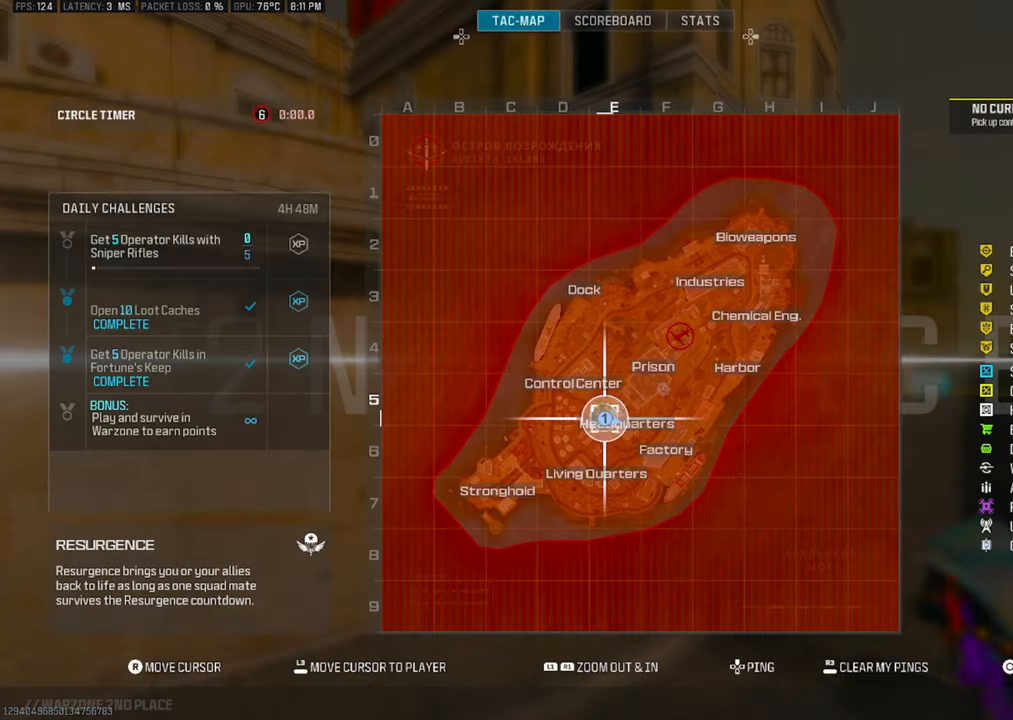
{"buttons": [], "left_stick": "center", "right_stick": "center", "events": [[33, "DPAD_RIGHT", "down"], [150, "DPAD_RIGHT", "up"], [283, "DPAD_DOWN", "down"], [367, "DPAD_DOWN", "up"]]}
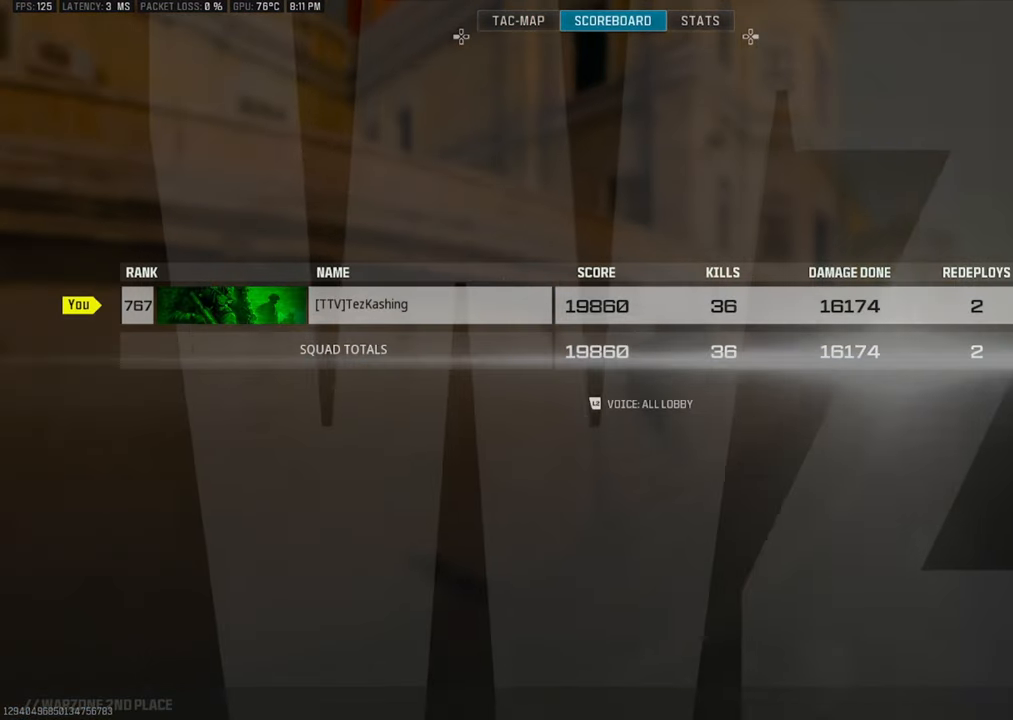
{"buttons": ["CIRCLE"], "left_stick": "center", "right_stick": "center", "events": [[100, "DPAD_UP", "down"], [217, "DPAD_UP", "up"], [400, "CIRCLE", "down"]]}
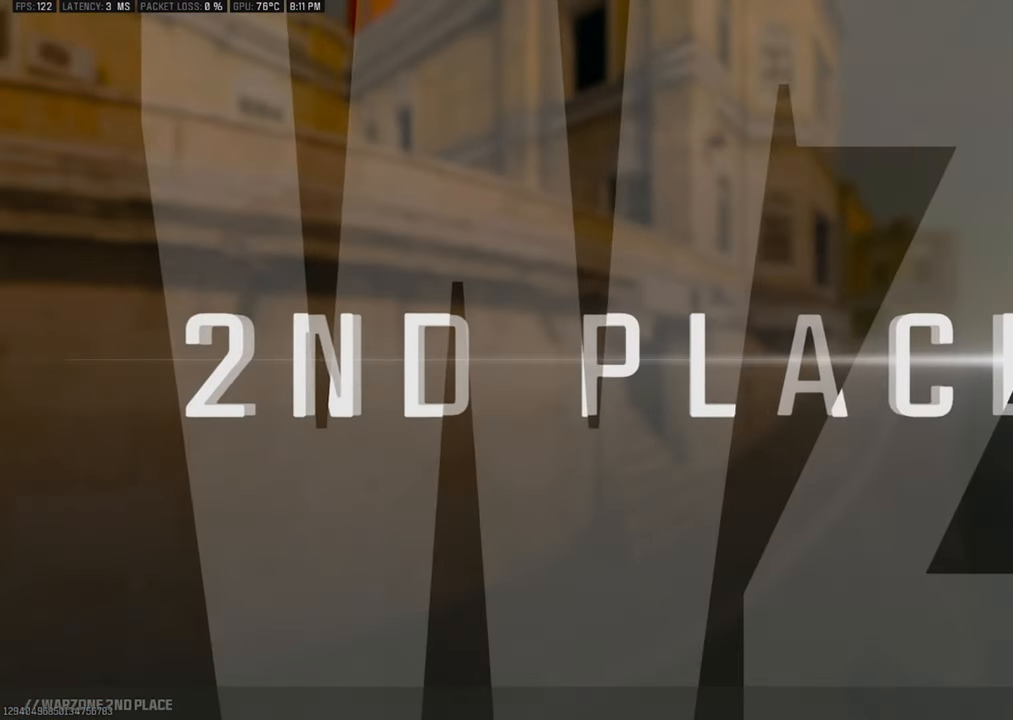
{"buttons": [], "left_stick": "center", "right_stick": "center", "events": [[33, "CIRCLE", "up"]]}
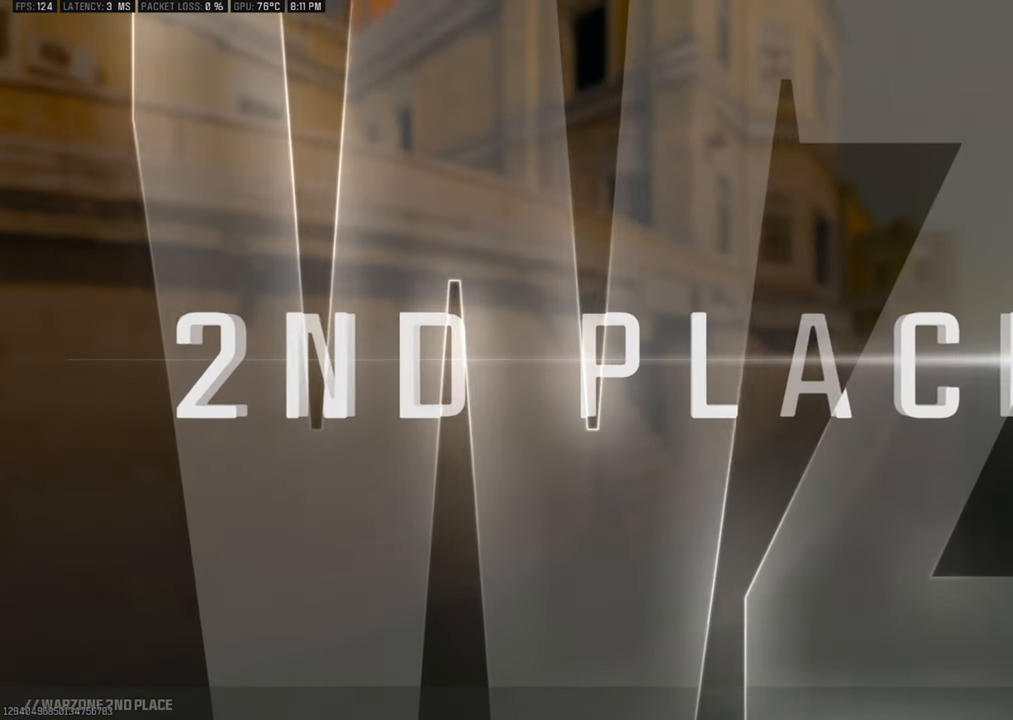
{"buttons": [], "left_stick": "center", "right_stick": "center", "events": []}
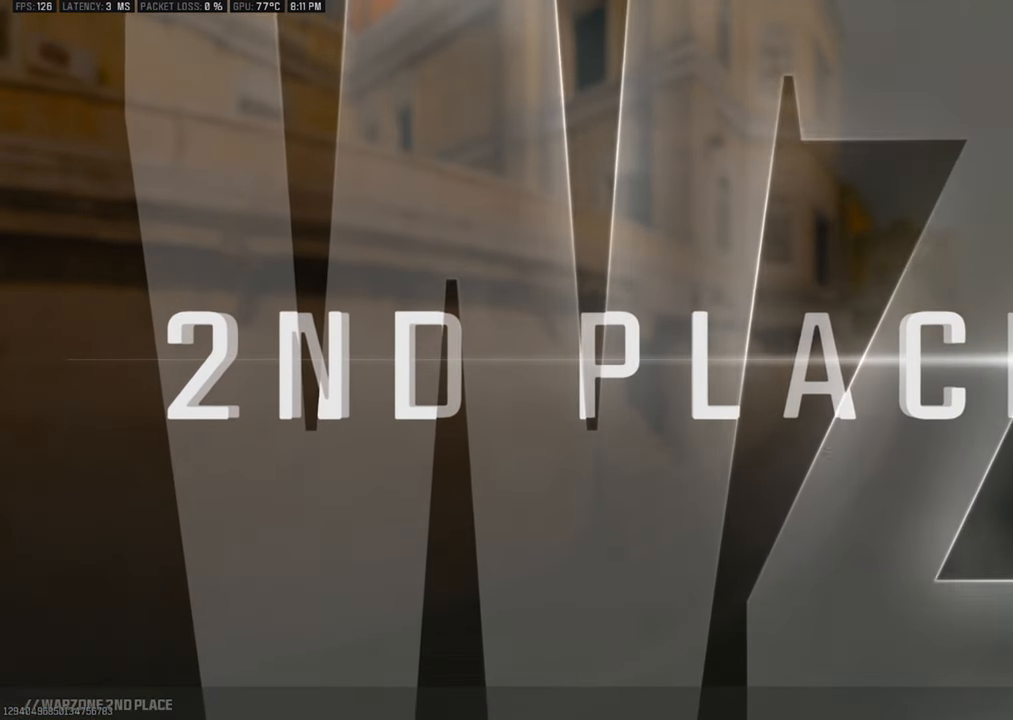
{"buttons": [], "left_stick": "center", "right_stick": "center", "events": []}
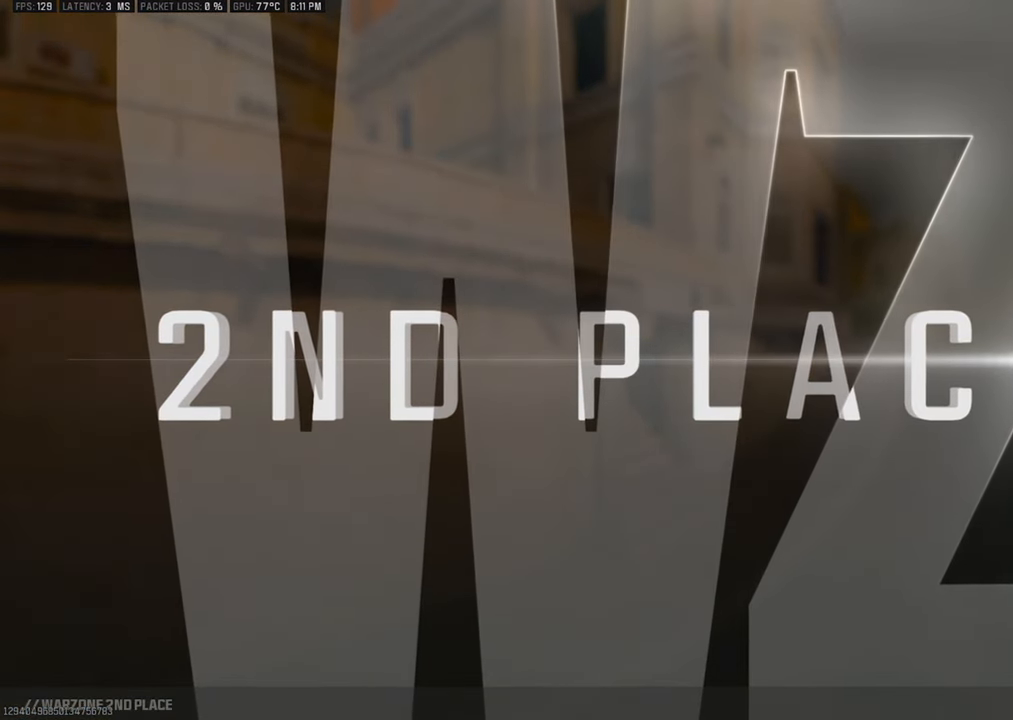
{"buttons": [], "left_stick": "center", "right_stick": "center", "events": []}
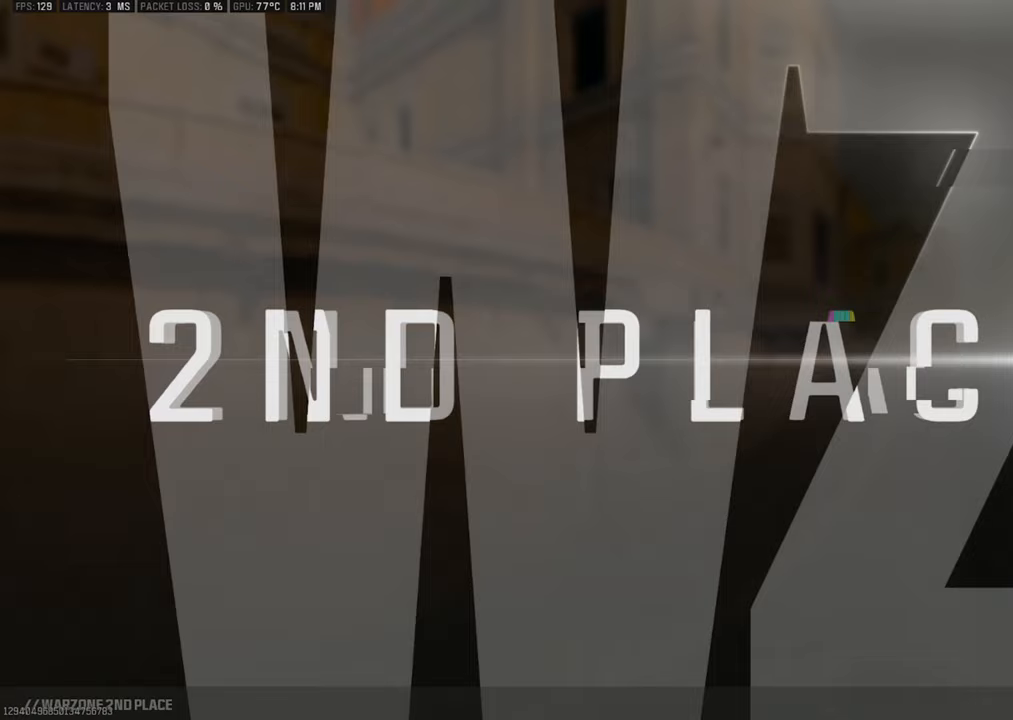
{"buttons": [], "left_stick": "center", "right_stick": "center", "events": []}
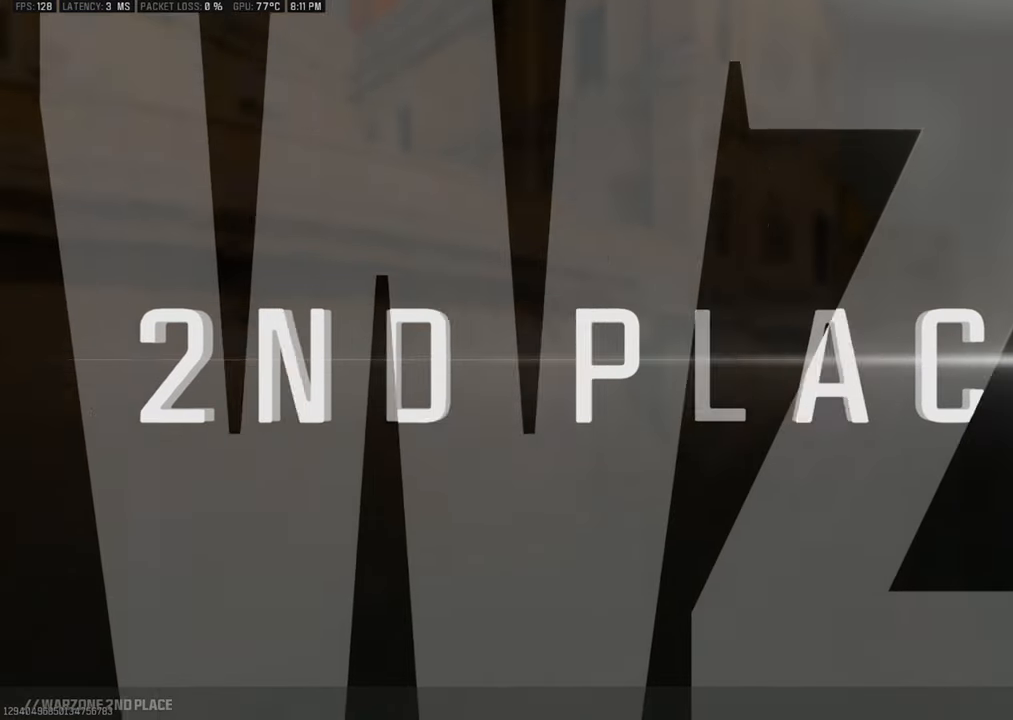
{"buttons": ["TOUCHPAD"], "left_stick": "center", "right_stick": "center", "events": [[483, "TOUCHPAD", "down"]]}
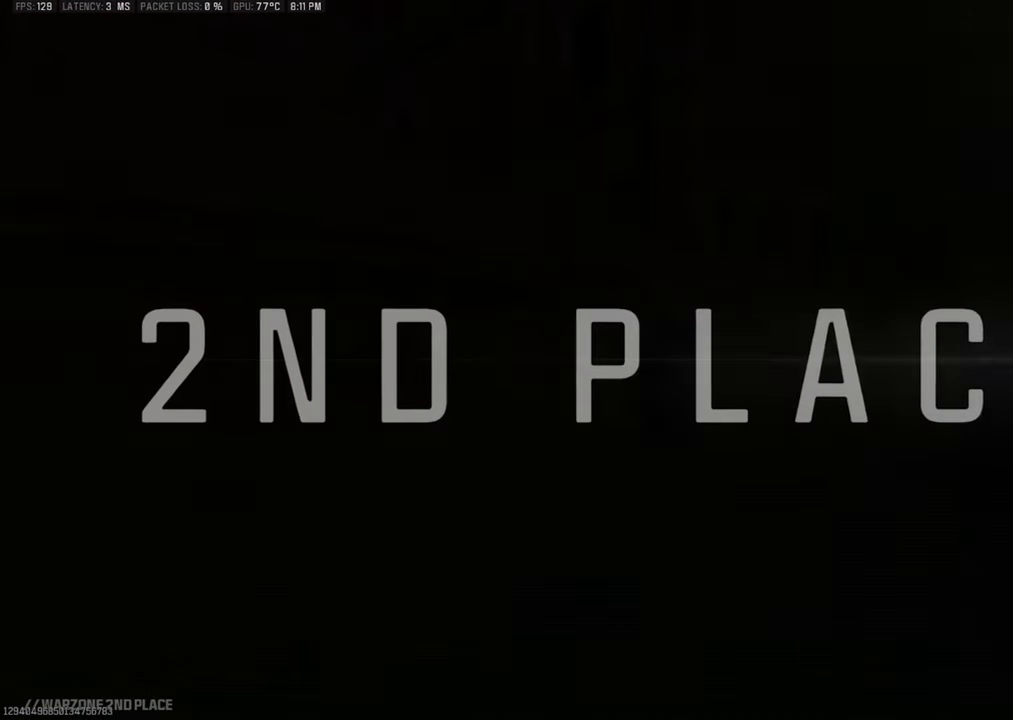
{"buttons": [], "left_stick": "center", "right_stick": "center", "events": [[100, "TOUCHPAD", "up"], [250, "DPAD_RIGHT", "down"], [383, "DPAD_RIGHT", "up"]]}
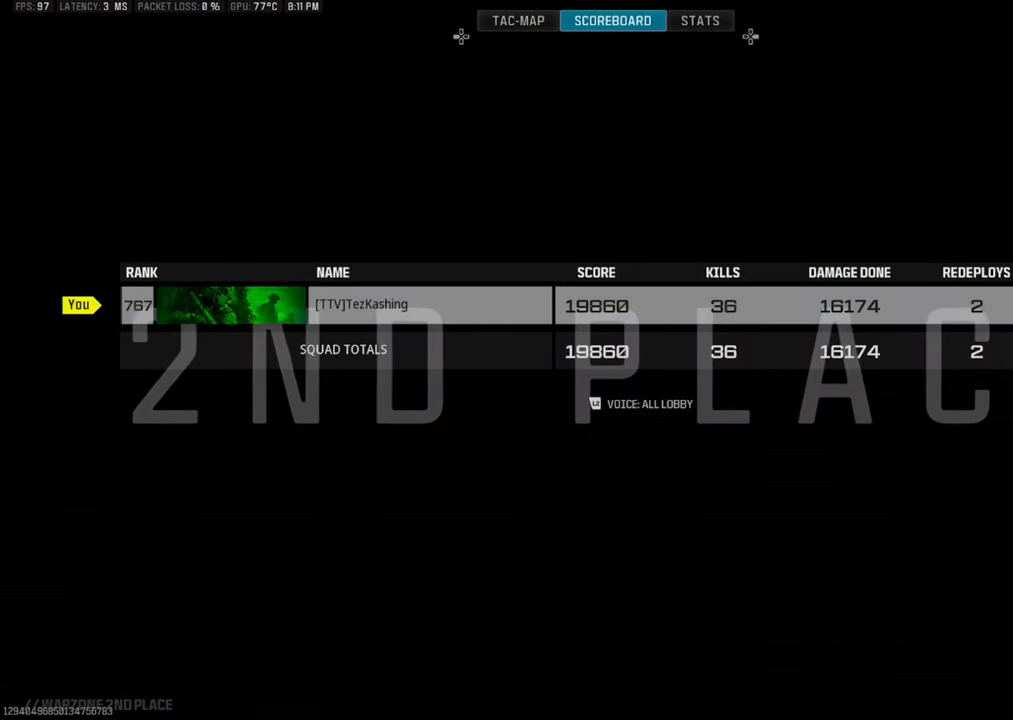
{"buttons": ["DPAD_DOWN"], "left_stick": "center", "right_stick": "center", "events": [[33, "DPAD_DOWN", "down"], [133, "DPAD_DOWN", "up"], [283, "DPAD_UP", "down"], [350, "DPAD_UP", "up"], [483, "DPAD_DOWN", "down"]]}
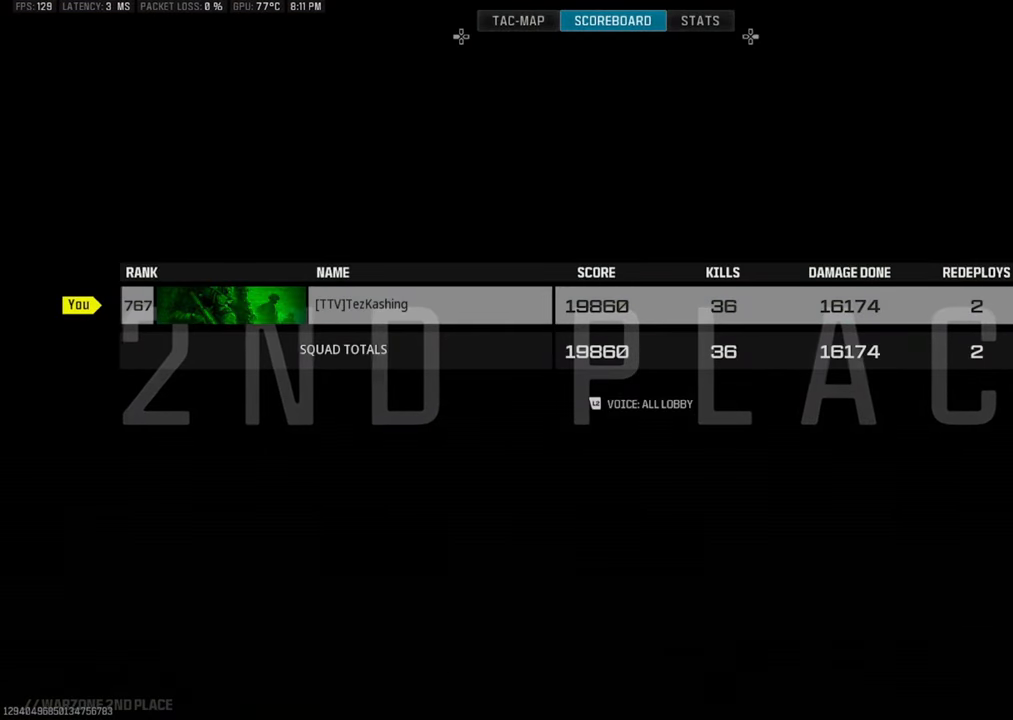
{"buttons": [], "left_stick": "center", "right_stick": "center", "events": [[67, "DPAD_DOWN", "up"], [283, "CIRCLE", "down"], [383, "CIRCLE", "up"]]}
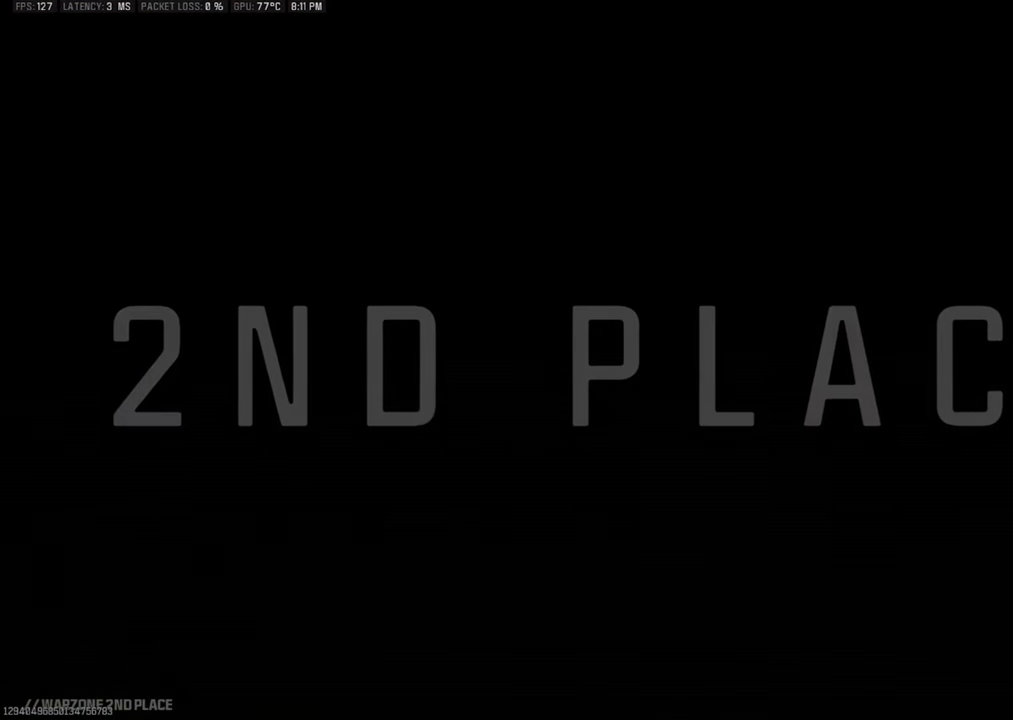
{"buttons": [], "left_stick": "center", "right_stick": "center", "events": []}
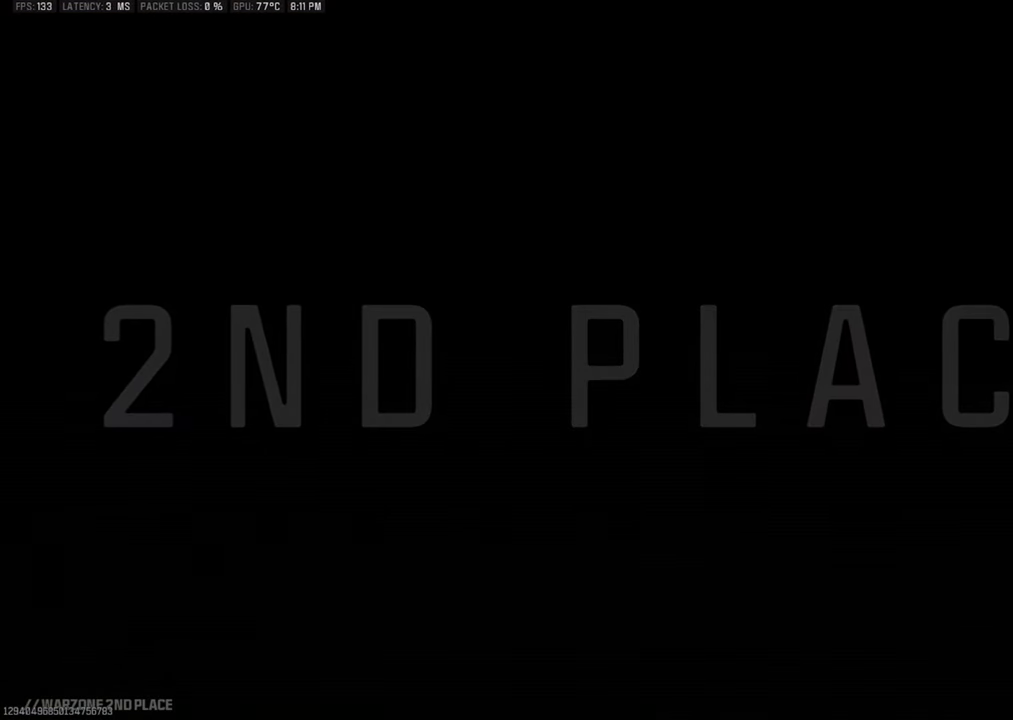
{"buttons": [], "left_stick": "center", "right_stick": "center", "events": []}
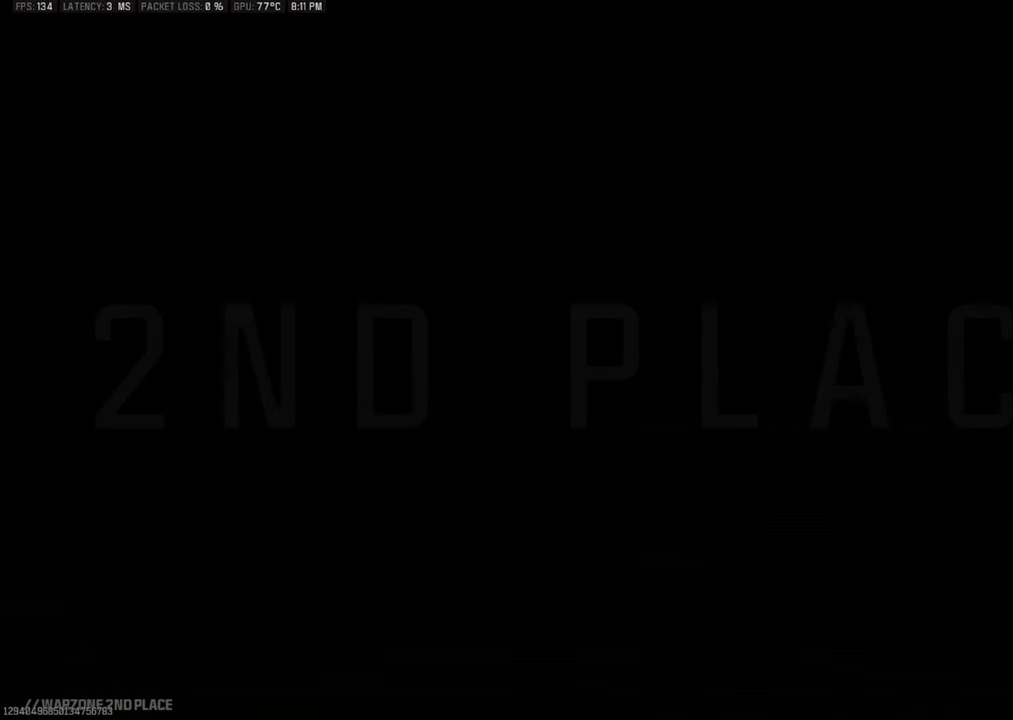
{"buttons": [], "left_stick": "center", "right_stick": "center", "events": []}
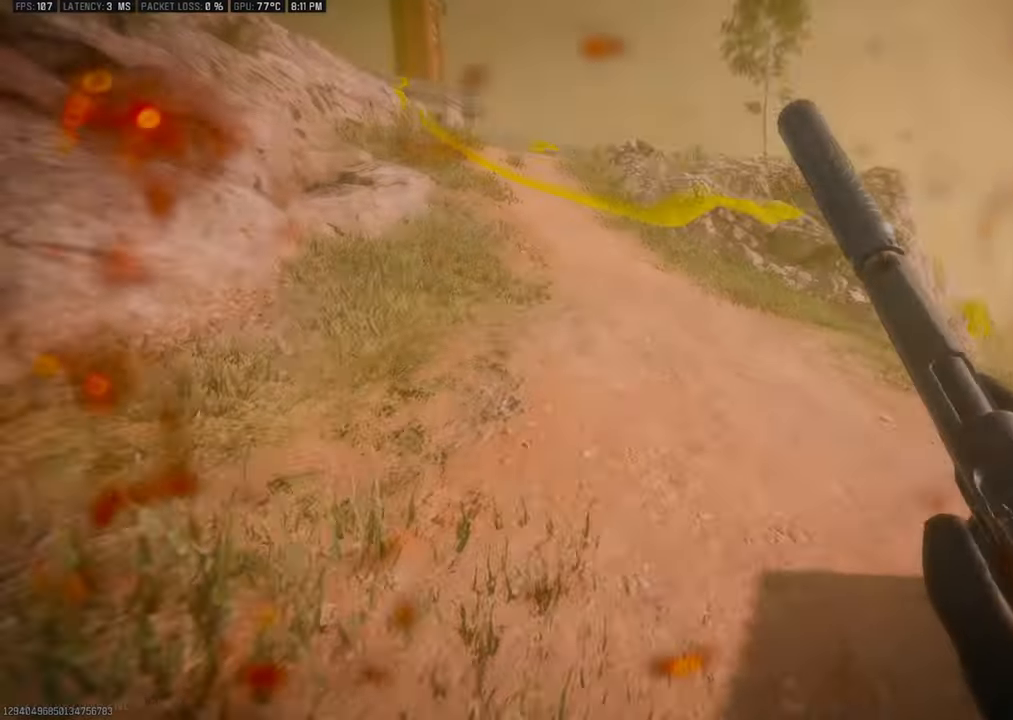
{"buttons": [], "left_stick": "center", "right_stick": "center", "events": []}
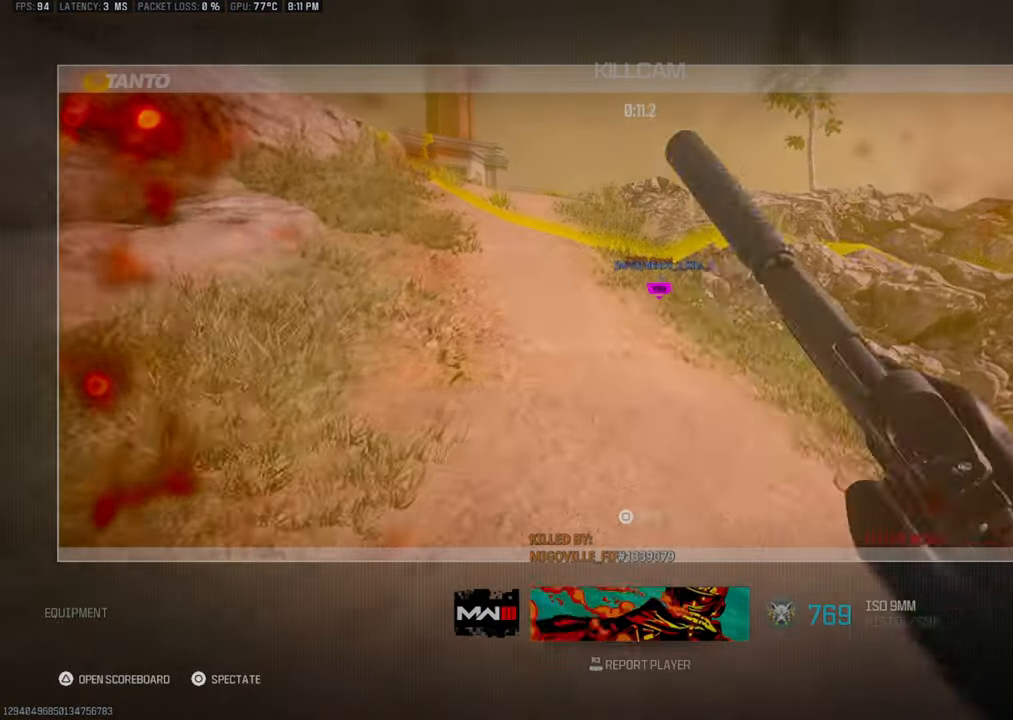
{"buttons": [], "left_stick": "center", "right_stick": "center", "events": [[217, "CIRCLE", "down"], [317, "CIRCLE", "up"]]}
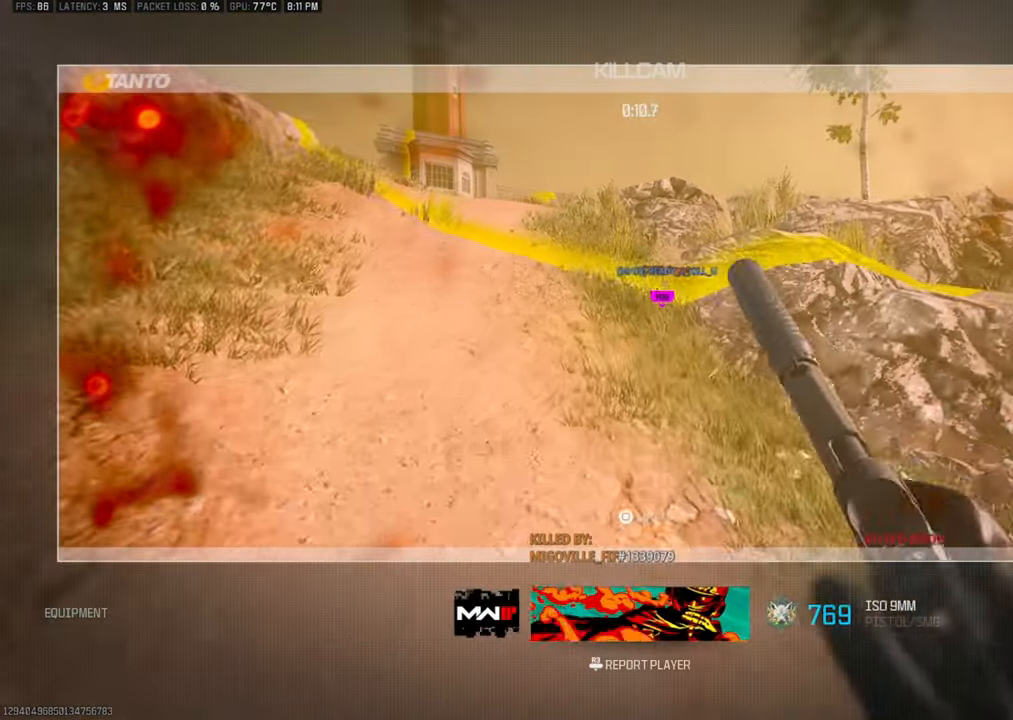
{"buttons": ["DPAD_DOWN"], "left_stick": "center", "right_stick": "center", "events": [[283, "DPAD_DOWN", "down"], [367, "DPAD_DOWN", "up"], [450, "DPAD_DOWN", "down"]]}
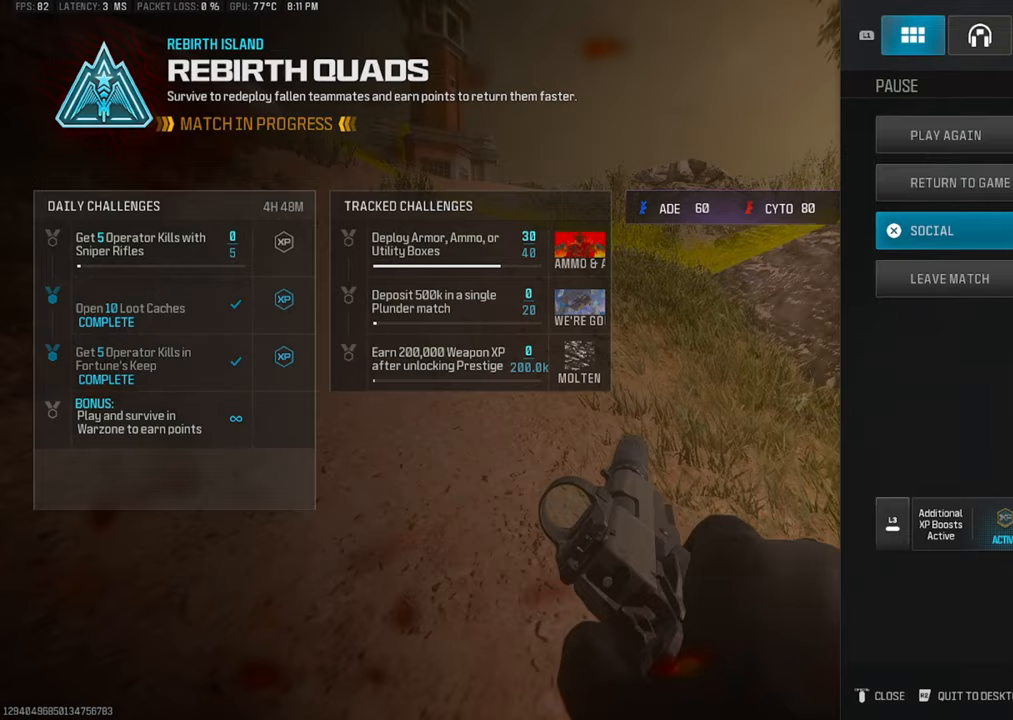
{"buttons": [], "left_stick": "center", "right_stick": "center", "events": [[33, "DPAD_DOWN", "up"], [117, "DPAD_DOWN", "down"], [183, "DPAD_DOWN", "up"], [333, "CROSS", "down"], [417, "CROSS", "up"]]}
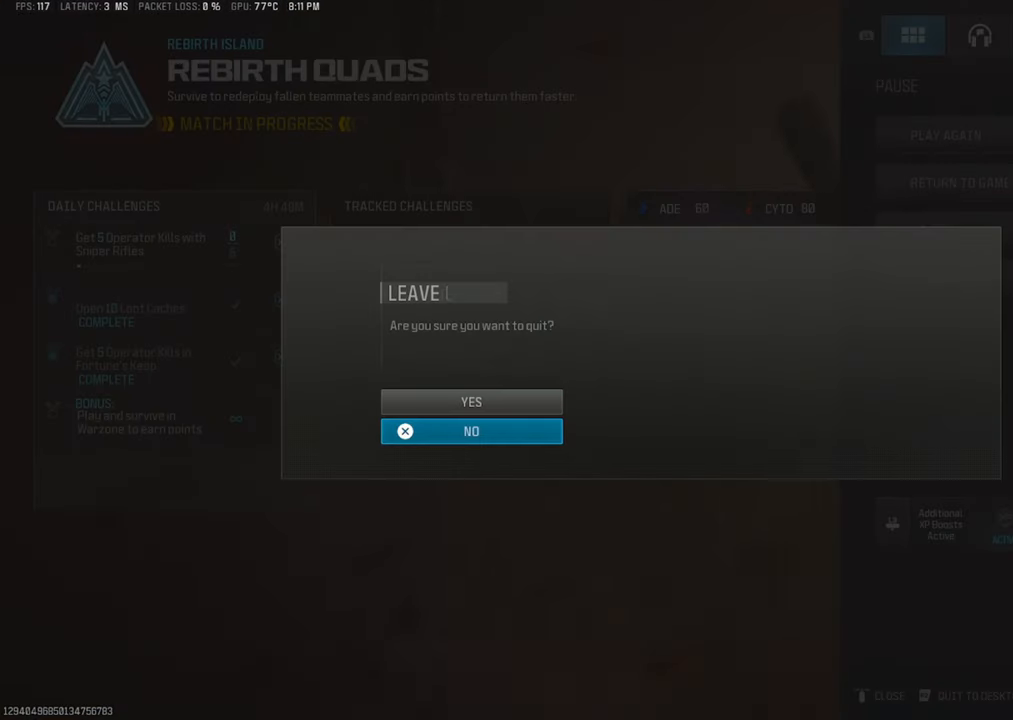
{"buttons": [], "left_stick": "center", "right_stick": "center", "events": [[33, "DPAD_DOWN", "down"], [133, "DPAD_DOWN", "up"], [150, "CROSS", "down"], [250, "CROSS", "up"]]}
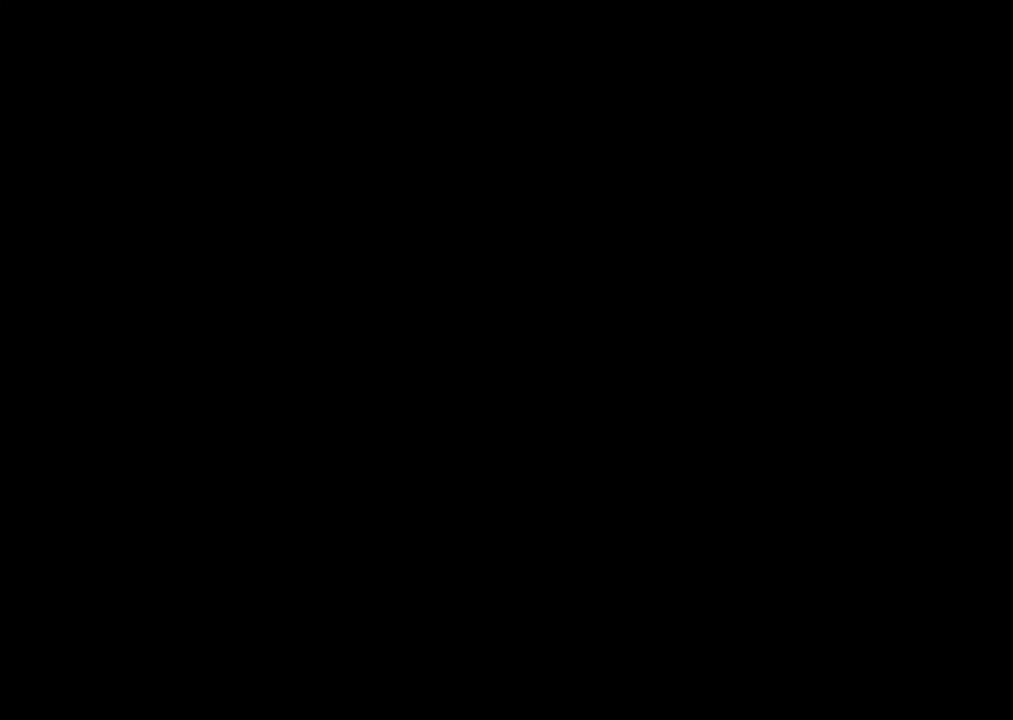
{"buttons": [], "left_stick": "center", "right_stick": "center", "events": []}